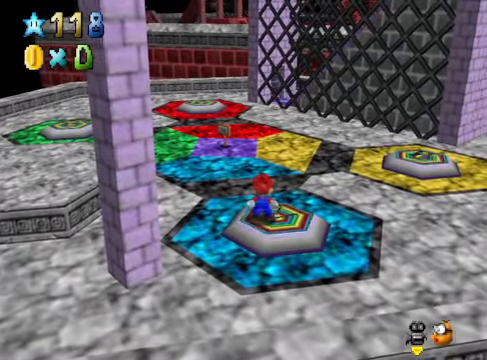
Gameplay with a controller (Xbox layout); each line is a JSON object with the inputs held at the frame after it. "events" lists button and stick changes between this image and that frame as [ms after this image, input, new state], when the widget could be followed in between. Not read: L3 R3.
{"buttons": [], "left_stick": "center", "right_stick": "center", "events": []}
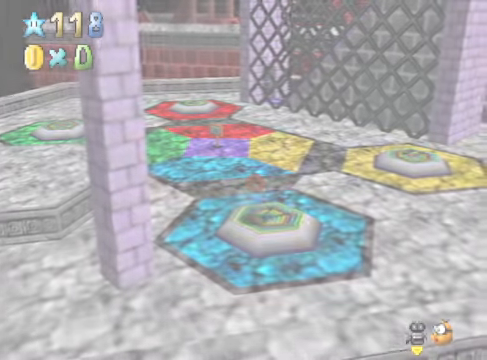
{"buttons": [], "left_stick": "center", "right_stick": "center", "events": []}
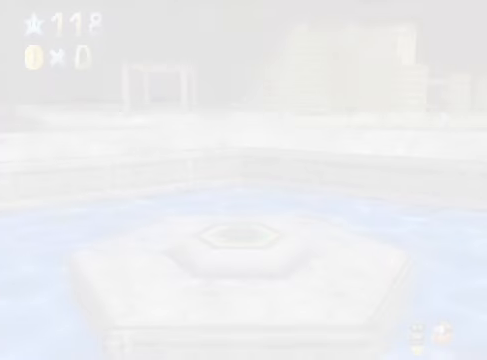
{"buttons": [], "left_stick": "center", "right_stick": "center", "events": []}
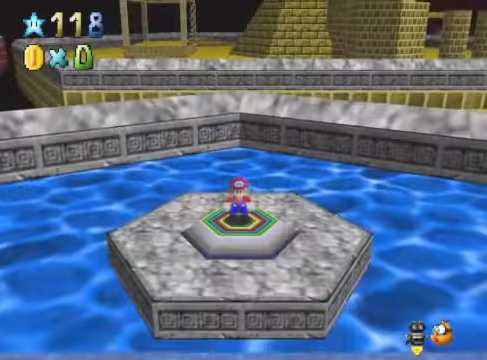
{"buttons": [], "left_stick": "center", "right_stick": "center", "events": [[300, "right_stick", "down-right"], [401, "right_stick", "center"]]}
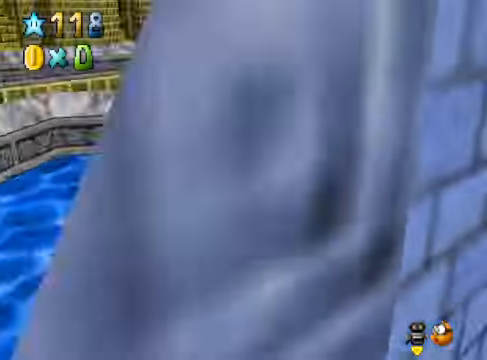
{"buttons": [], "left_stick": "center", "right_stick": "right", "events": [[67, "right_stick", "down-right"], [133, "right_stick", "center"], [234, "right_stick", "right"], [334, "right_stick", "center"], [467, "right_stick", "right"]]}
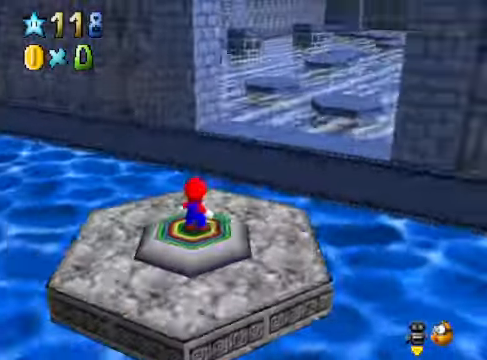
{"buttons": [], "left_stick": "up", "right_stick": "center", "events": [[100, "right_stick", "center"], [133, "left_stick", "up"]]}
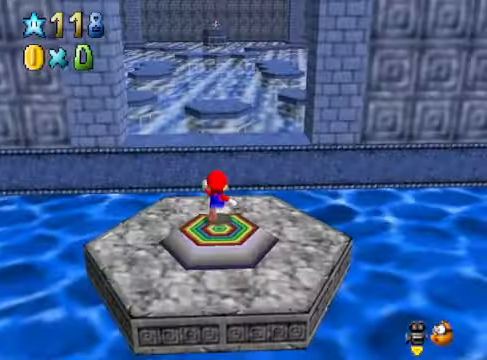
{"buttons": [], "left_stick": "up", "right_stick": "center", "events": [[133, "A", "down"], [500, "A", "up"]]}
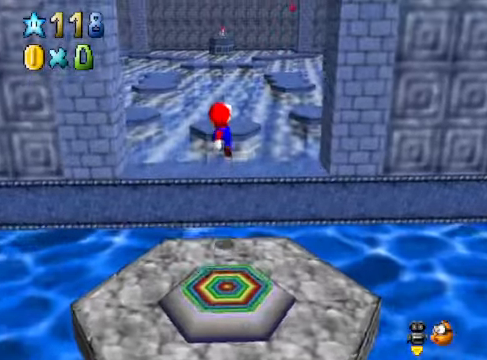
{"buttons": ["A"], "left_stick": "center", "right_stick": "center", "events": [[234, "right_stick", "right"], [334, "right_stick", "center"], [468, "A", "down"], [468, "left_stick", "center"]]}
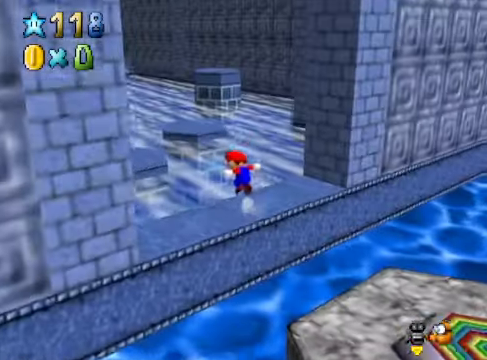
{"buttons": ["X"], "left_stick": "up-left", "right_stick": "center", "events": [[134, "A", "up"], [301, "left_stick", "up-left"], [434, "X", "down"]]}
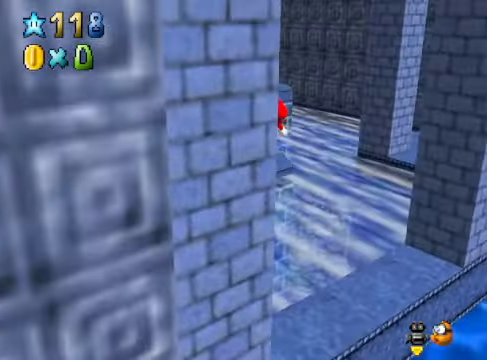
{"buttons": [], "left_stick": "center", "right_stick": "center", "events": [[33, "X", "up"], [33, "left_stick", "center"], [134, "left_stick", "down"], [234, "right_stick", "down-right"], [300, "left_stick", "center"], [401, "right_stick", "center"]]}
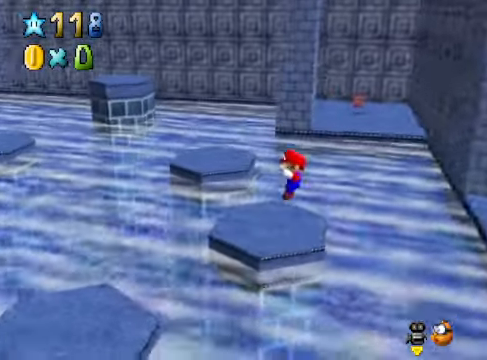
{"buttons": ["A"], "left_stick": "up-left", "right_stick": "center", "events": [[100, "left_stick", "up-left"], [401, "A", "down"]]}
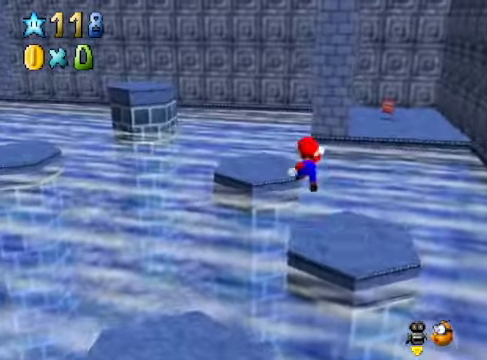
{"buttons": [], "left_stick": "center", "right_stick": "center", "events": [[167, "A", "up"], [234, "left_stick", "center"], [267, "right_stick", "down-left"], [300, "left_stick", "down"], [434, "right_stick", "center"], [501, "left_stick", "center"]]}
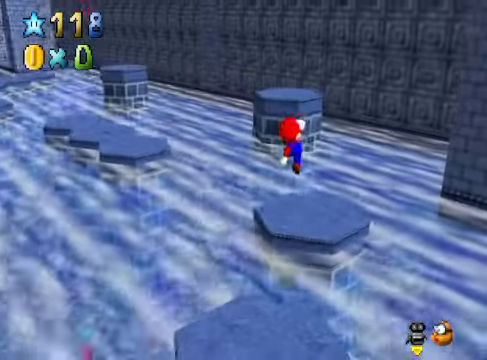
{"buttons": [], "left_stick": "up-left", "right_stick": "center", "events": [[267, "left_stick", "up-left"]]}
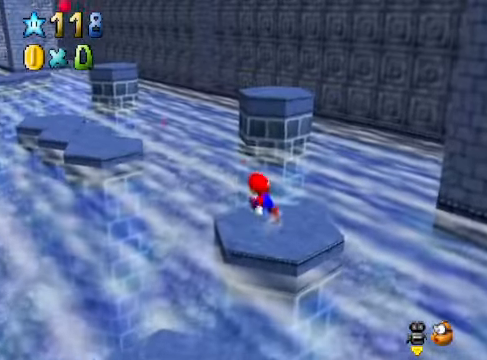
{"buttons": [], "left_stick": "left", "right_stick": "center", "events": [[67, "L2", "down"], [133, "A", "down"], [234, "A", "up"], [300, "L2", "up"], [434, "left_stick", "left"]]}
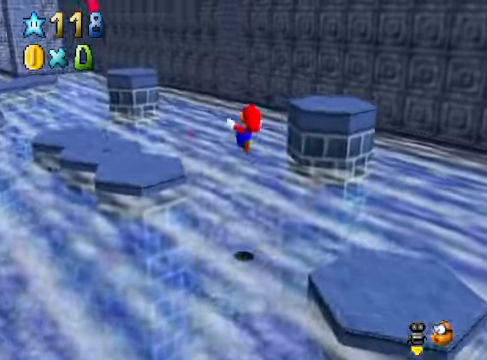
{"buttons": [], "left_stick": "down-left", "right_stick": "center", "events": [[33, "left_stick", "down-left"], [33, "right_stick", "down-left"], [167, "left_stick", "center"], [167, "right_stick", "center"], [234, "left_stick", "down-left"]]}
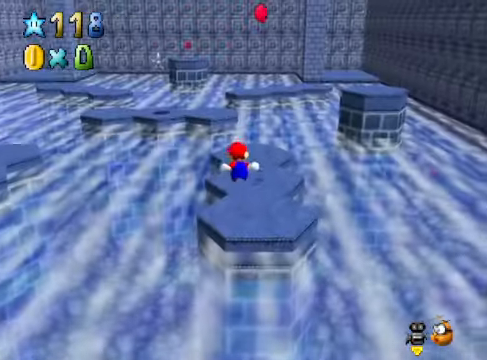
{"buttons": [], "left_stick": "up-right", "right_stick": "center", "events": [[67, "left_stick", "center"], [167, "left_stick", "up"], [467, "left_stick", "up-right"]]}
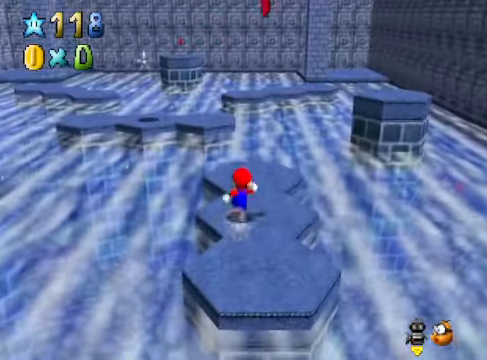
{"buttons": [], "left_stick": "right", "right_stick": "center", "events": [[100, "L2", "down"], [167, "A", "down"], [267, "L2", "up"], [334, "A", "up"], [368, "left_stick", "right"]]}
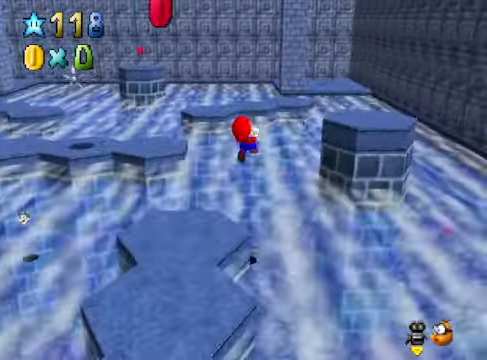
{"buttons": [], "left_stick": "down-right", "right_stick": "center", "events": [[34, "left_stick", "down-right"]]}
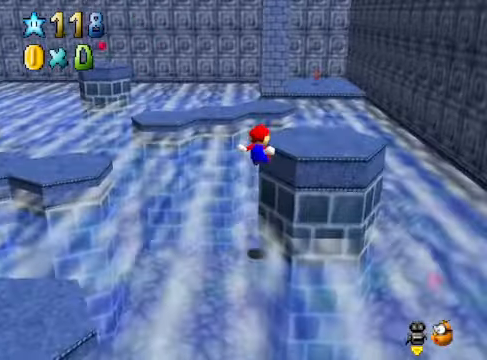
{"buttons": [], "left_stick": "right", "right_stick": "center", "events": [[100, "left_stick", "right"], [200, "A", "down"], [200, "left_stick", "center"], [334, "A", "up"], [400, "left_stick", "right"]]}
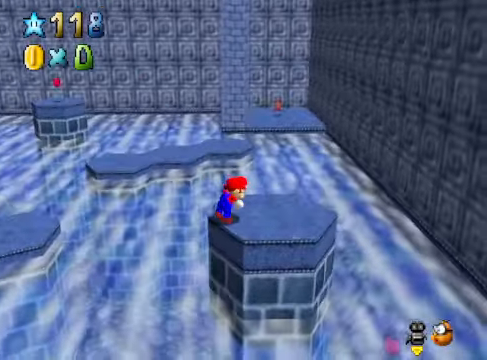
{"buttons": [], "left_stick": "up-right", "right_stick": "center", "events": [[467, "left_stick", "up-right"]]}
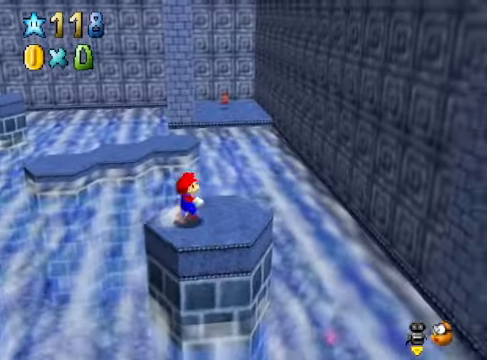
{"buttons": [], "left_stick": "up", "right_stick": "center", "events": [[66, "left_stick", "up"], [200, "L2", "down"], [267, "A", "down"], [367, "A", "up"], [400, "L2", "up"]]}
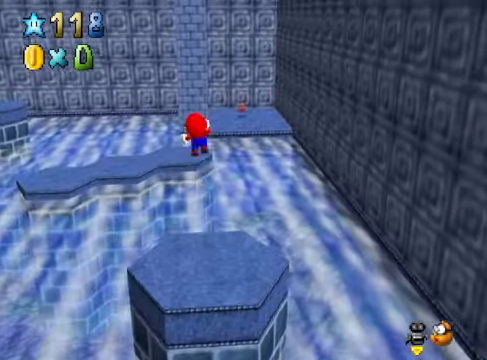
{"buttons": [], "left_stick": "up-left", "right_stick": "center", "events": [[435, "left_stick", "up-left"]]}
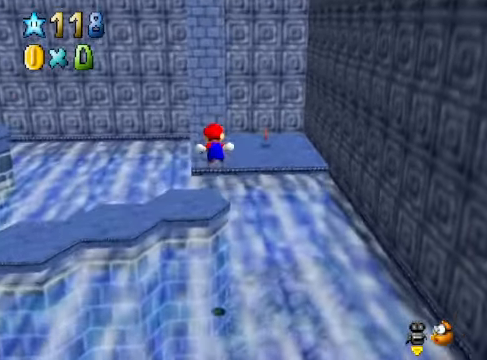
{"buttons": ["L2"], "left_stick": "down", "right_stick": "center", "events": [[401, "left_stick", "down"], [435, "L2", "down"]]}
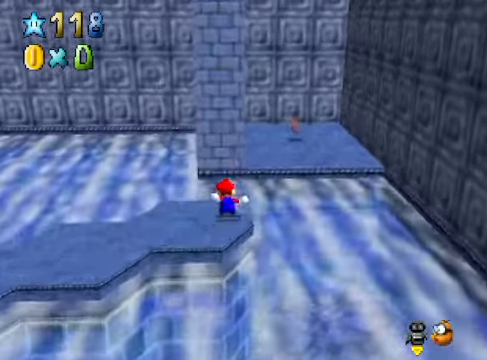
{"buttons": [], "left_stick": "down-right", "right_stick": "center", "events": [[34, "A", "down"], [67, "left_stick", "down-right"], [134, "A", "up"], [167, "L2", "up"]]}
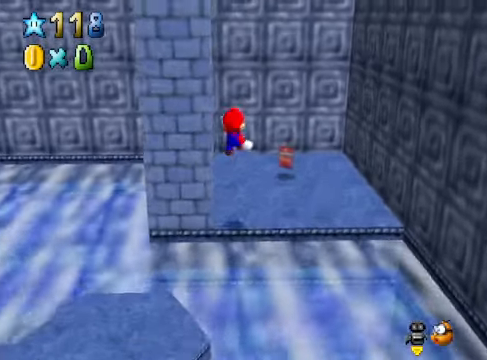
{"buttons": [], "left_stick": "center", "right_stick": "center", "events": [[34, "left_stick", "down"], [368, "left_stick", "center"]]}